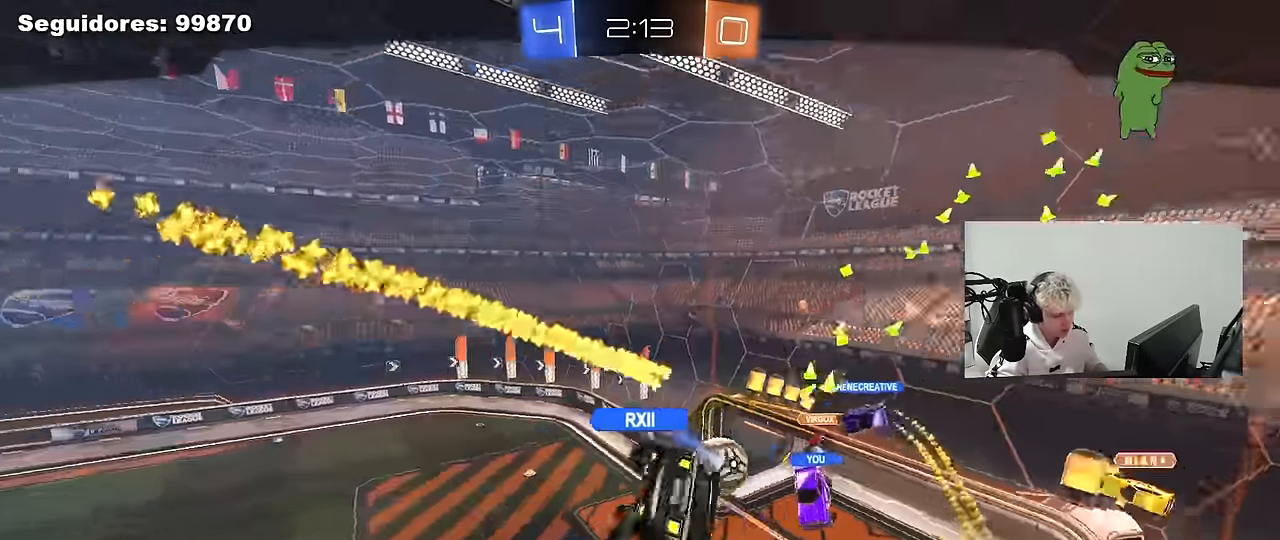
Gameplay with keyboard and mouse; each line is a JSON object with the keys and mouse buttons held at the frame after it. "events" lists presses ("down") and releases ("up") of "1", "2", "3", "4", "5", "a", "alt", "c", "caps_lock", "ctrl", "d", "e", "f", "g", "q", "r", "s", "shift", "space", "t", "tab", "v", "w", "x", "z", "mouse_left", "mouse_wheel" and "mouse_right" between this image and that frame as [ms after this image, input, new state], when the widget could be followed in between. "mouse_left", "mouse_wheel", "mouse_right" = the "left", "wheel", "right" buttons of the "mouse" list. No other keys are recorded. "wheel" means that the mouse wheel is clicked or scrolled. "mouse_move" is the direction in which the mouse moves at that frame (one of eight, or "still"), when it could be read.
{"keys": [], "mouse": [], "mouse_move": "up-left", "events": []}
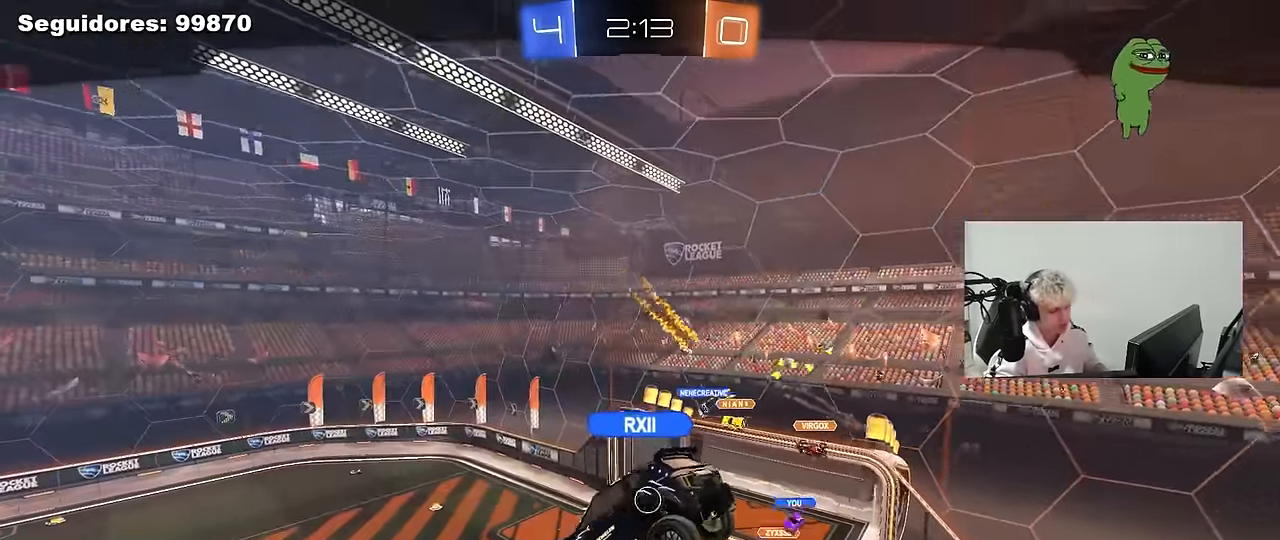
{"keys": [], "mouse": [], "mouse_move": "still", "events": [[284, "mouse_right", "down"], [467, "mouse_right", "up"]]}
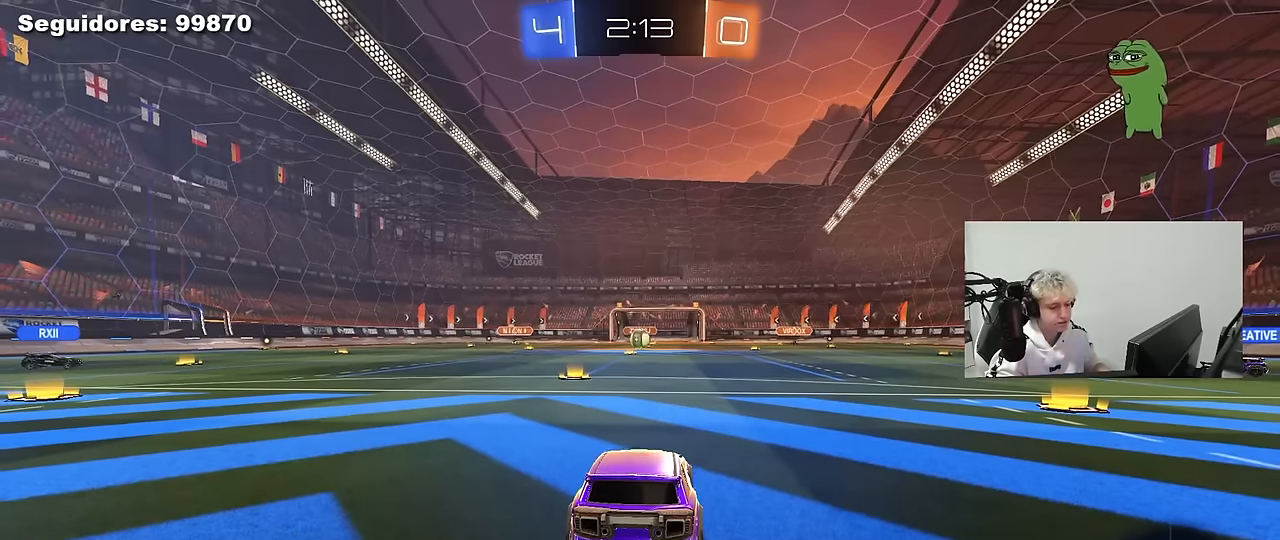
{"keys": [], "mouse": [], "mouse_move": "still", "events": [[17, "mouse_right", "down"], [167, "mouse_right", "up"]]}
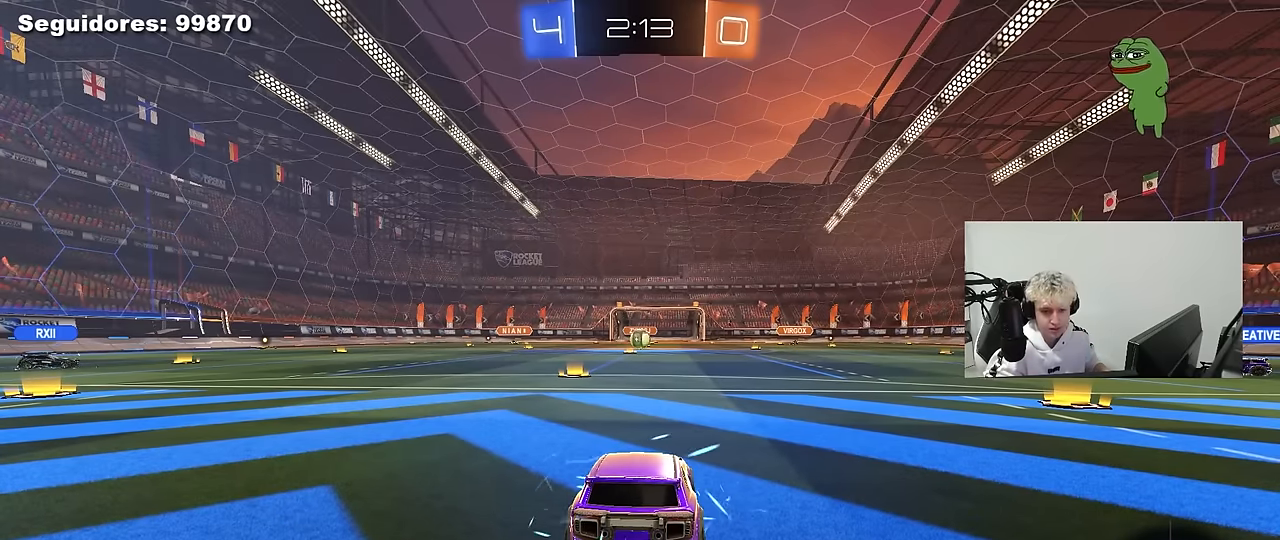
{"keys": [], "mouse": [], "mouse_move": "still", "events": []}
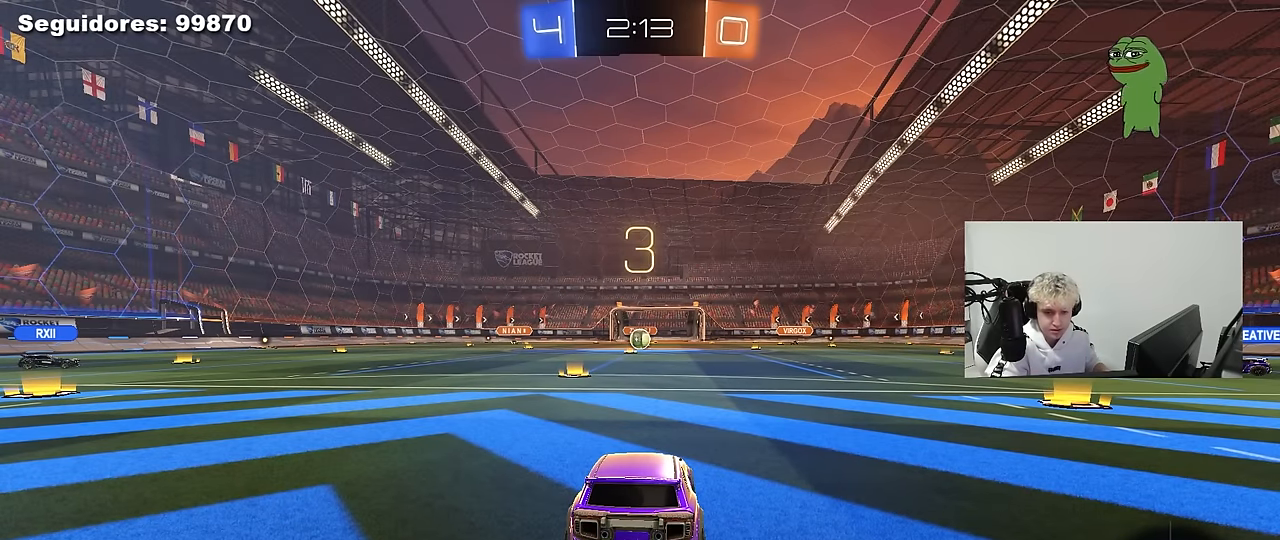
{"keys": [], "mouse": [], "mouse_move": "still", "events": []}
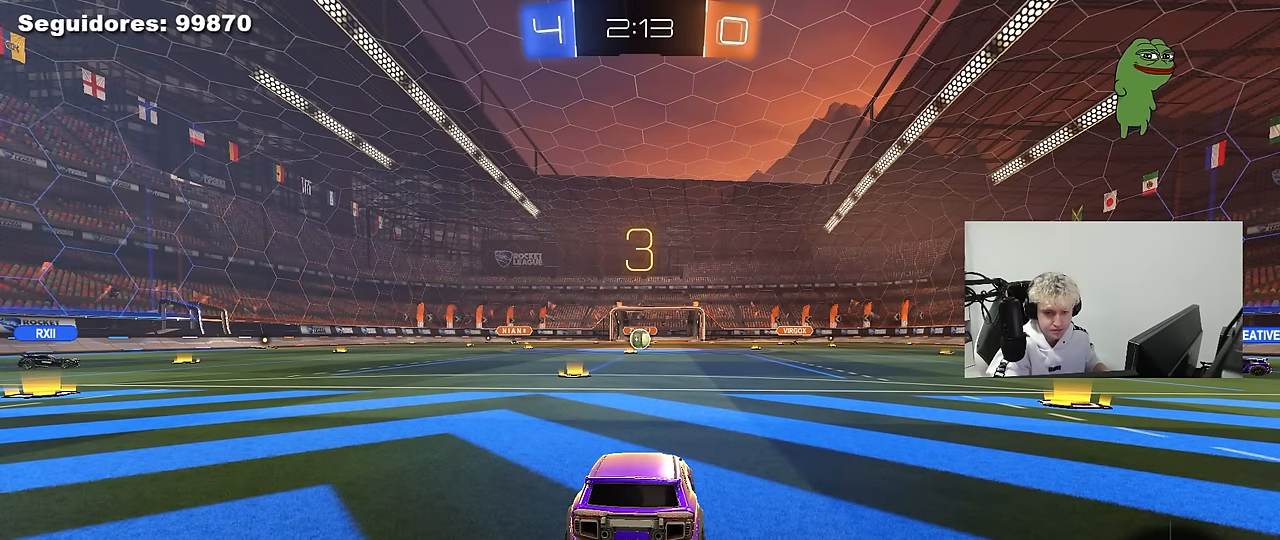
{"keys": [], "mouse": [], "mouse_move": "still", "events": []}
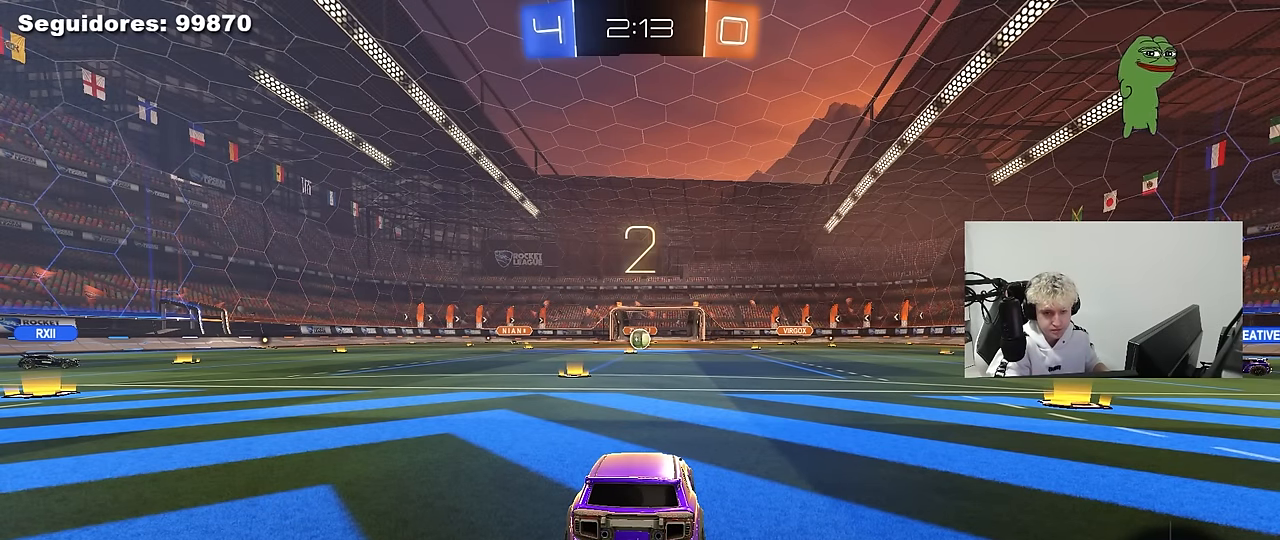
{"keys": [], "mouse": [], "mouse_move": "still", "events": []}
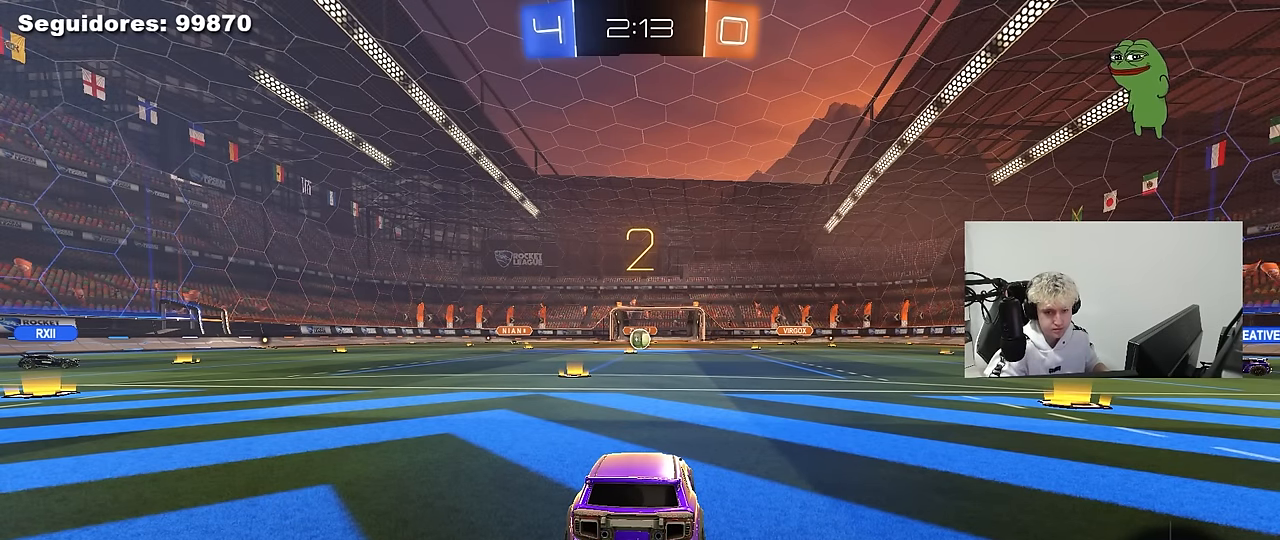
{"keys": [], "mouse": [], "mouse_move": "up-right", "events": [[184, "w", "down"], [417, "w", "up"]]}
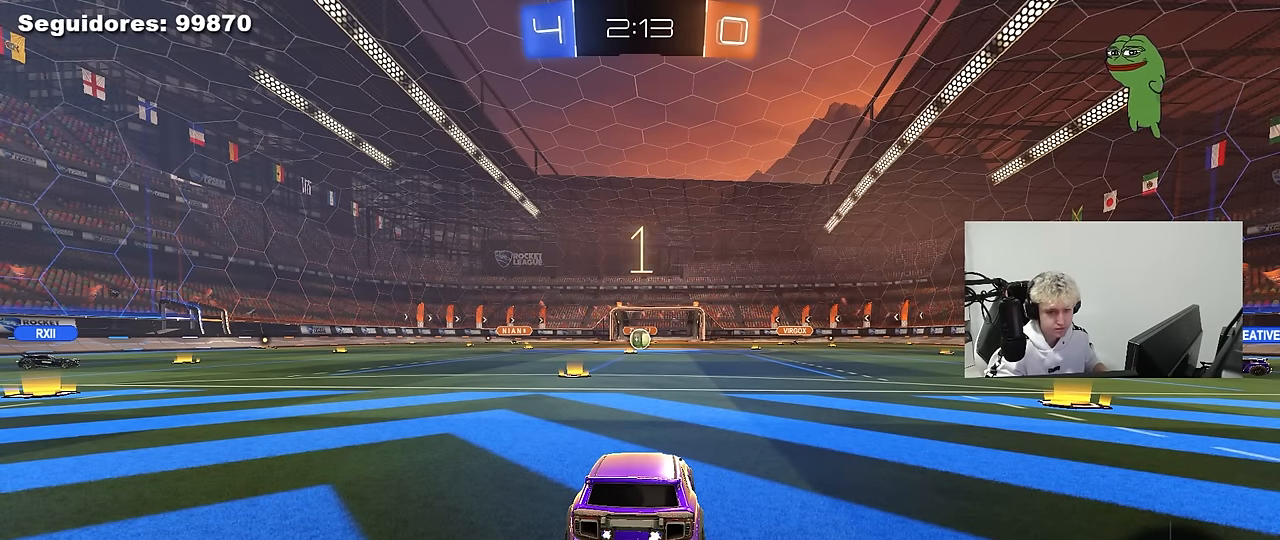
{"keys": ["w"], "mouse": [], "mouse_move": "left", "events": [[117, "w", "down"]]}
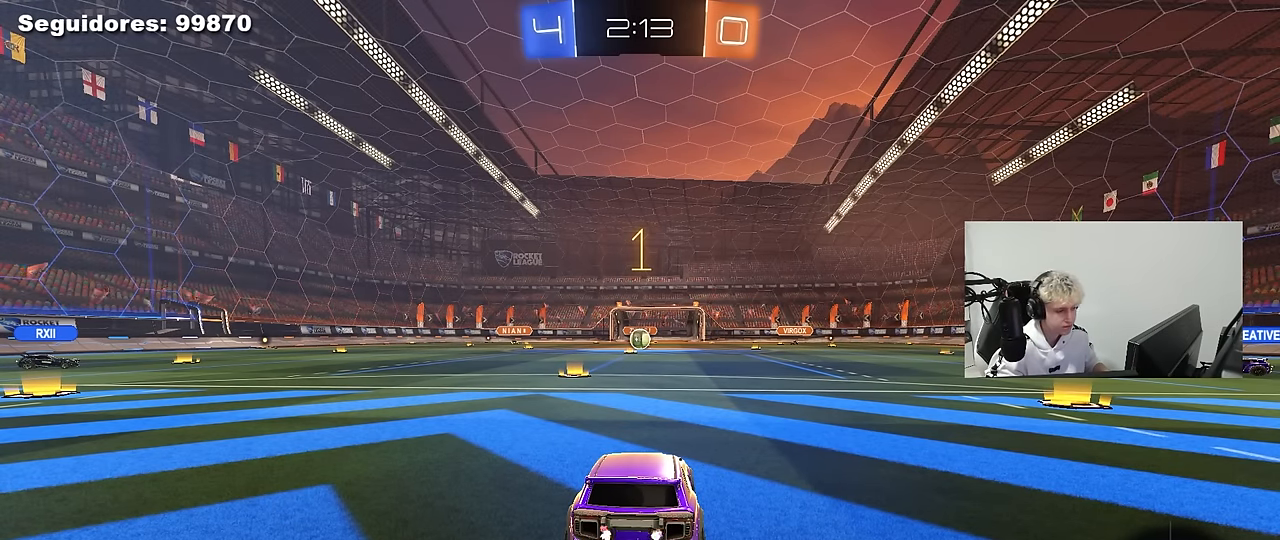
{"keys": ["d", "w"], "mouse": ["left", "right"], "mouse_move": "still", "events": [[217, "mouse_left", "down"], [500, "d", "down"], [500, "mouse_right", "down"]]}
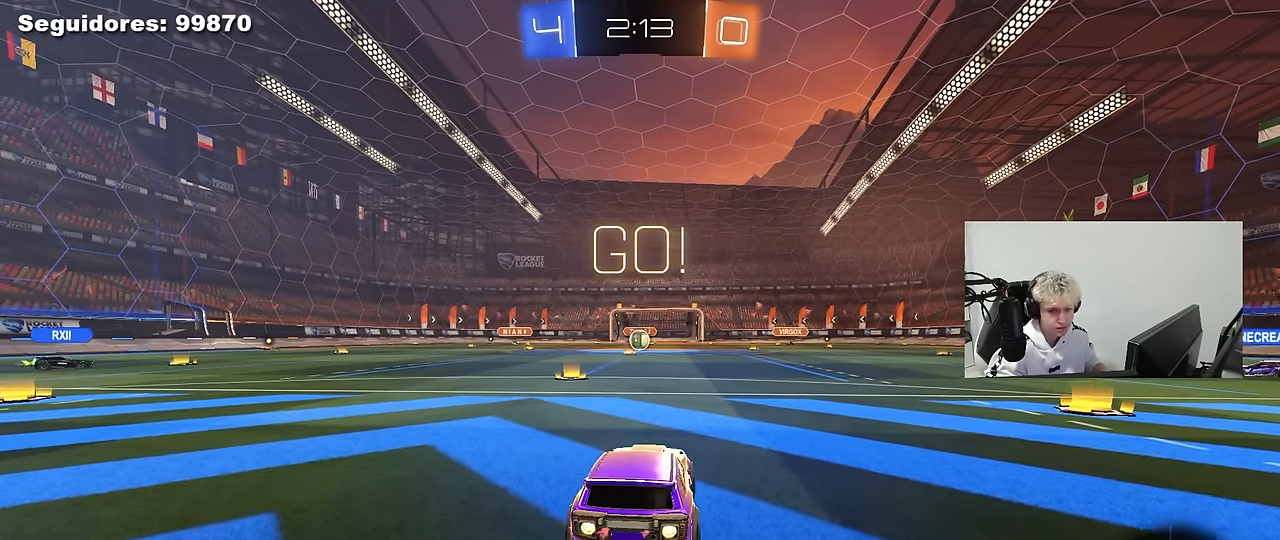
{"keys": ["a", "s", "shift"], "mouse": [], "mouse_move": "up-right", "events": [[50, "d", "up"], [100, "a", "down"], [100, "mouse_right", "up"], [100, "shift", "down"], [150, "mouse_right", "down"], [200, "s", "down"], [200, "w", "up"], [284, "mouse_left", "up"], [334, "mouse_right", "up"]]}
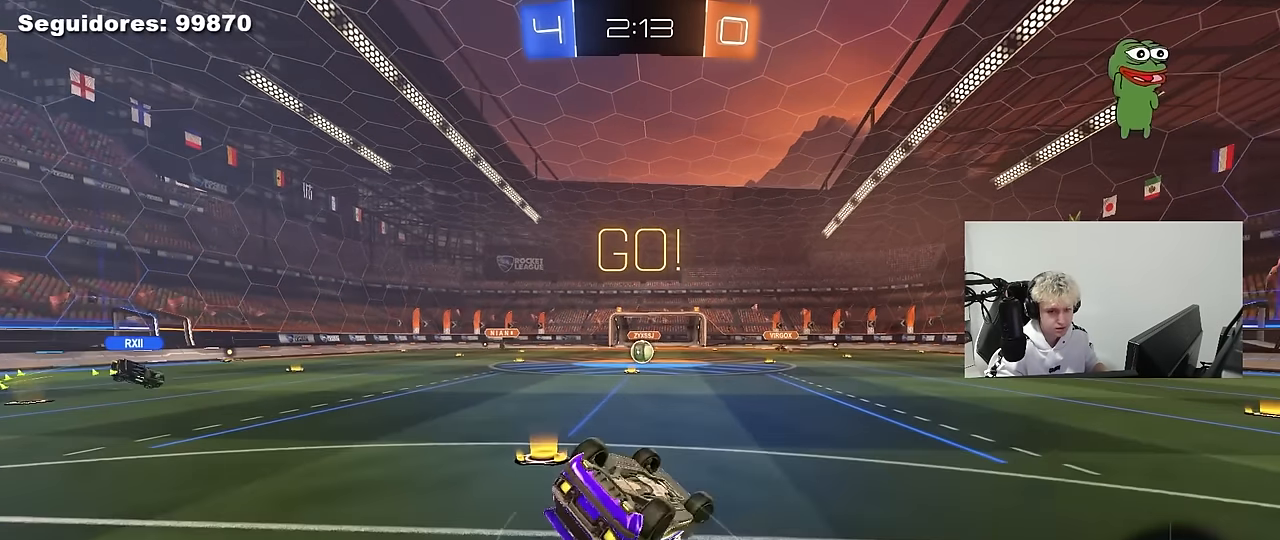
{"keys": [], "mouse": [], "mouse_move": "still", "events": [[117, "s", "up"], [200, "s", "down"], [434, "shift", "up"], [484, "a", "up"], [484, "s", "up"]]}
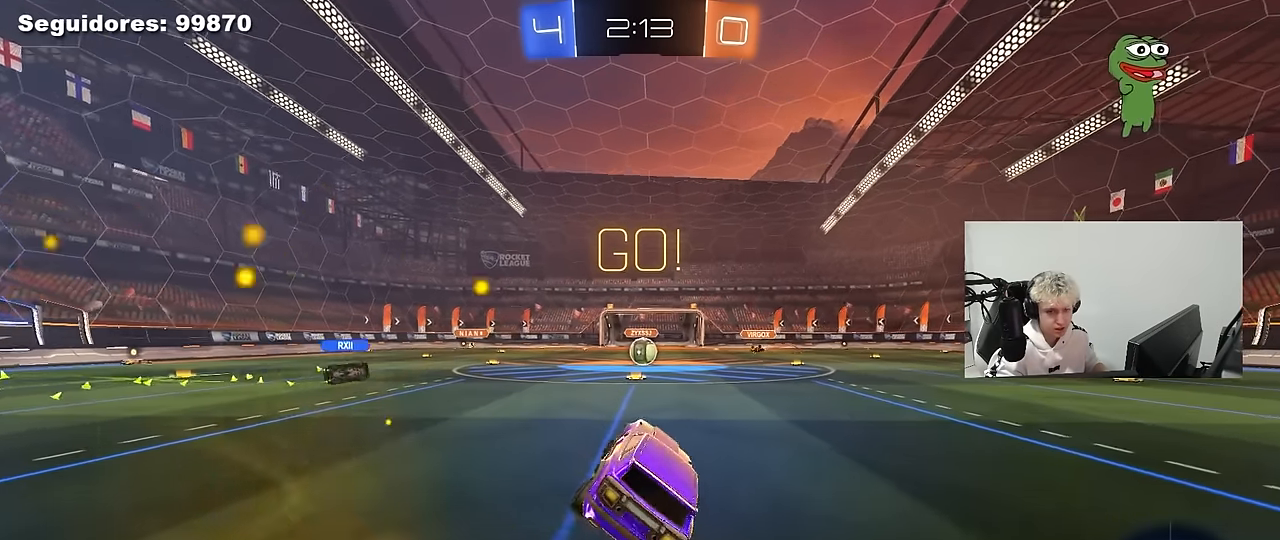
{"keys": ["d", "w"], "mouse": [], "mouse_move": "still", "events": [[184, "w", "down"], [467, "d", "down"]]}
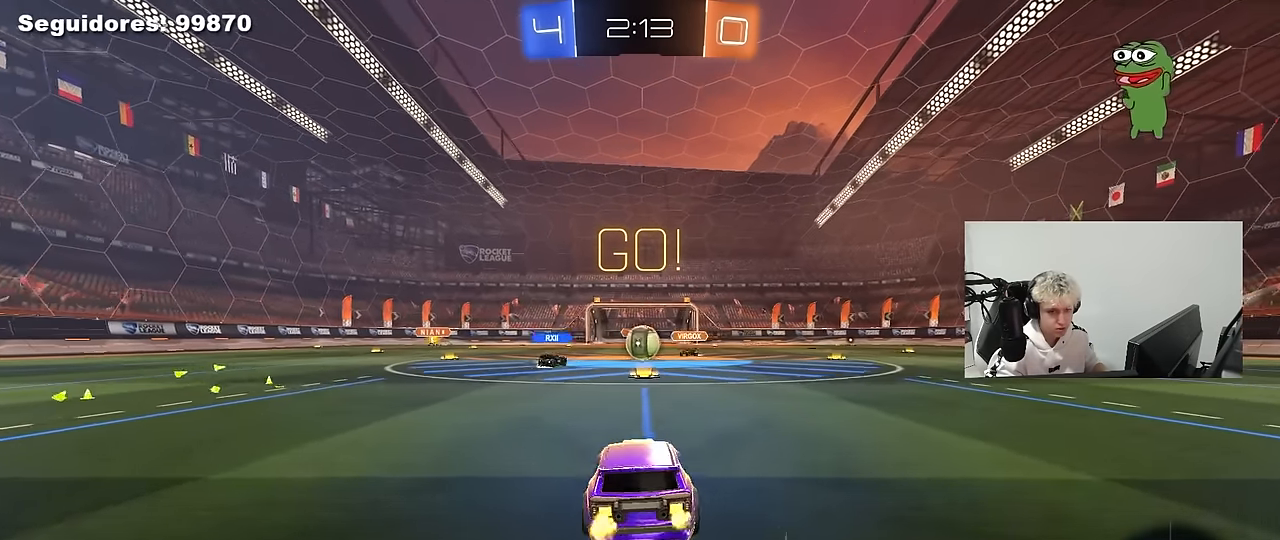
{"keys": ["d", "w"], "mouse": ["left"], "mouse_move": "still", "events": [[50, "d", "up"], [334, "a", "down"], [434, "mouse_left", "down"], [467, "a", "up"], [467, "d", "down"]]}
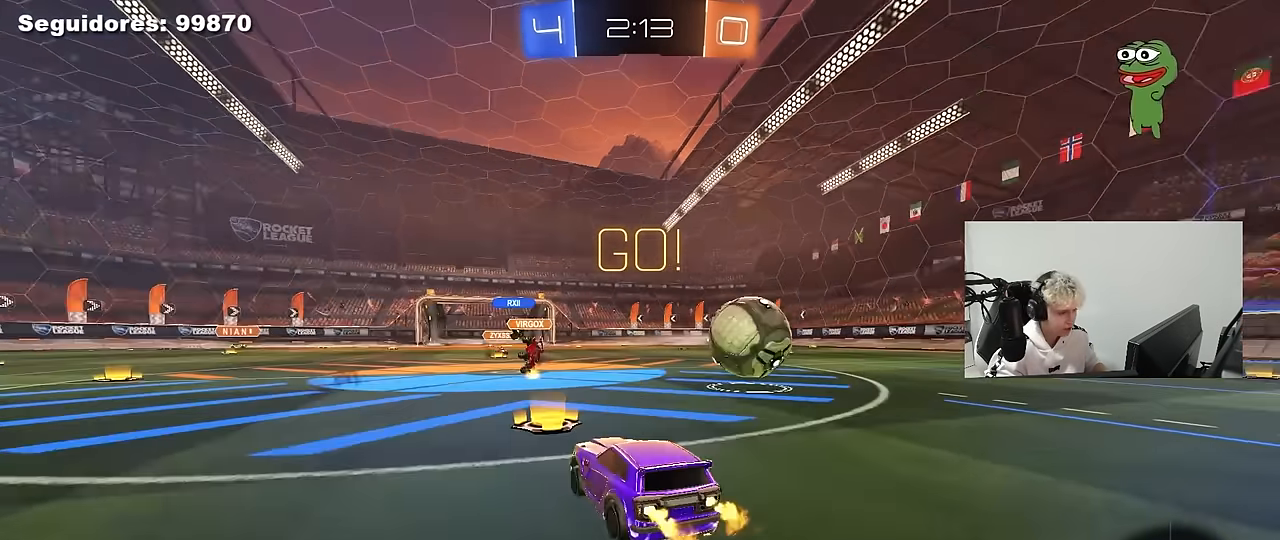
{"keys": ["d", "w"], "mouse": [], "mouse_move": "still", "events": [[67, "mouse_left", "up"], [67, "shift", "down"], [200, "shift", "up"]]}
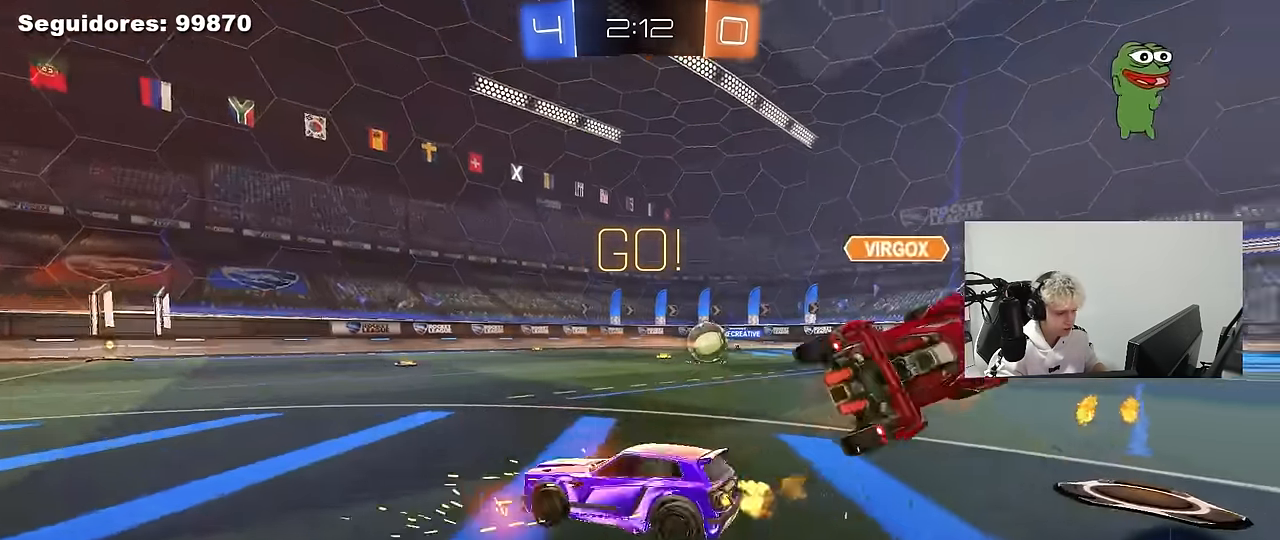
{"keys": ["d", "w"], "mouse": [], "mouse_move": "still", "events": [[267, "shift", "down"], [417, "shift", "up"]]}
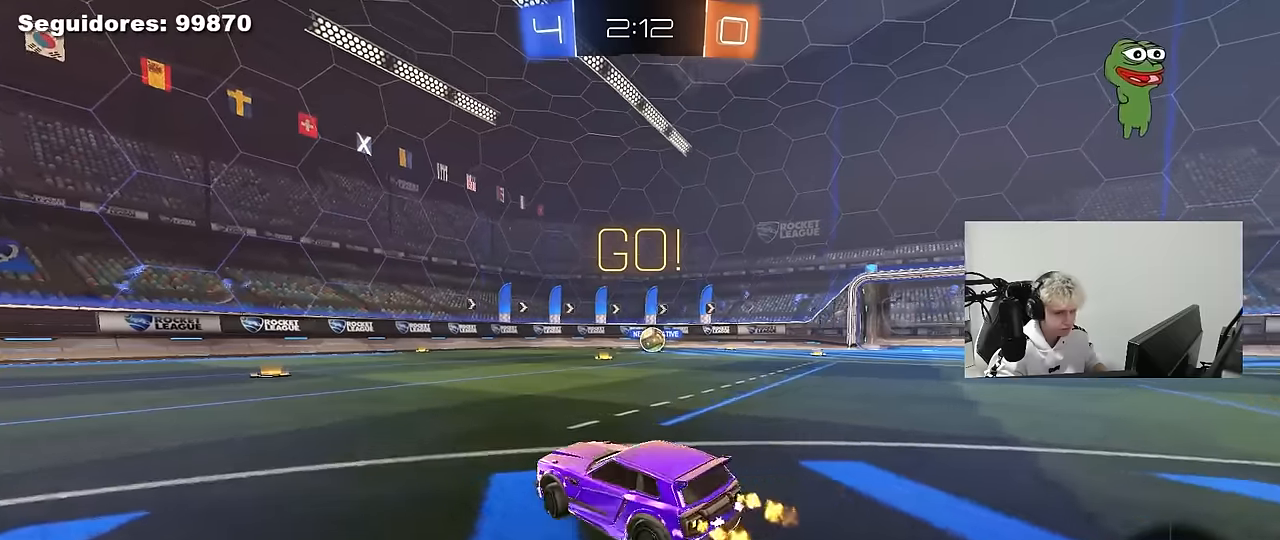
{"keys": ["d", "w"], "mouse": ["left"], "mouse_move": "still", "events": [[184, "mouse_left", "down"], [384, "shift", "down"], [467, "shift", "up"]]}
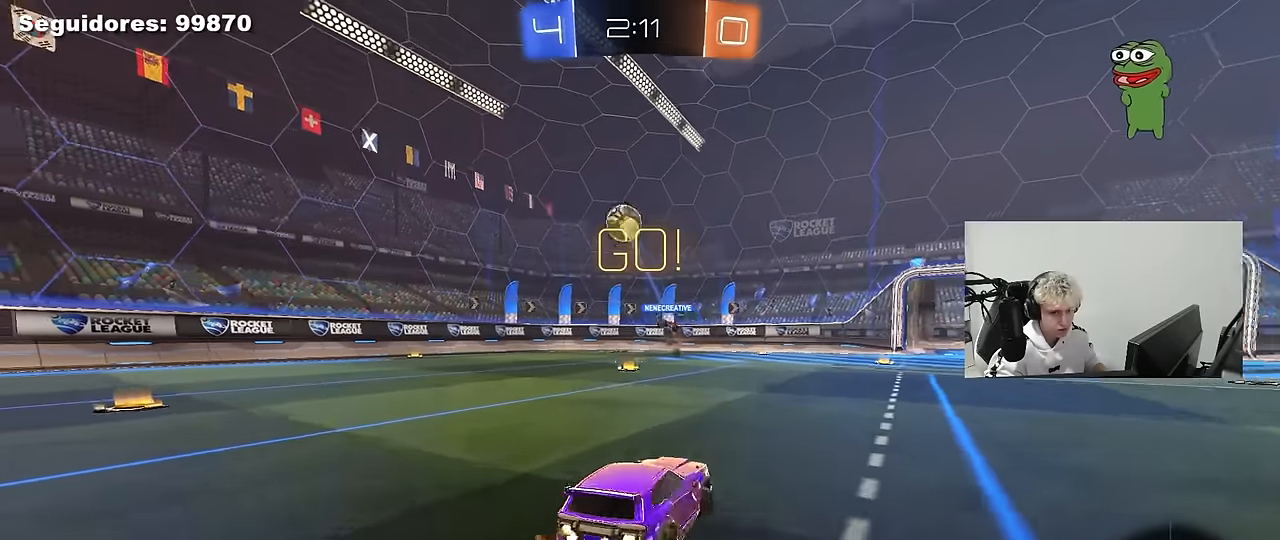
{"keys": ["d", "s", "shift", "space"], "mouse": ["left", "right"], "mouse_move": "down-left", "events": [[200, "d", "up"], [200, "mouse_right", "down"], [250, "d", "down"], [300, "shift", "down"], [400, "s", "down"], [400, "w", "up"], [484, "space", "down"]]}
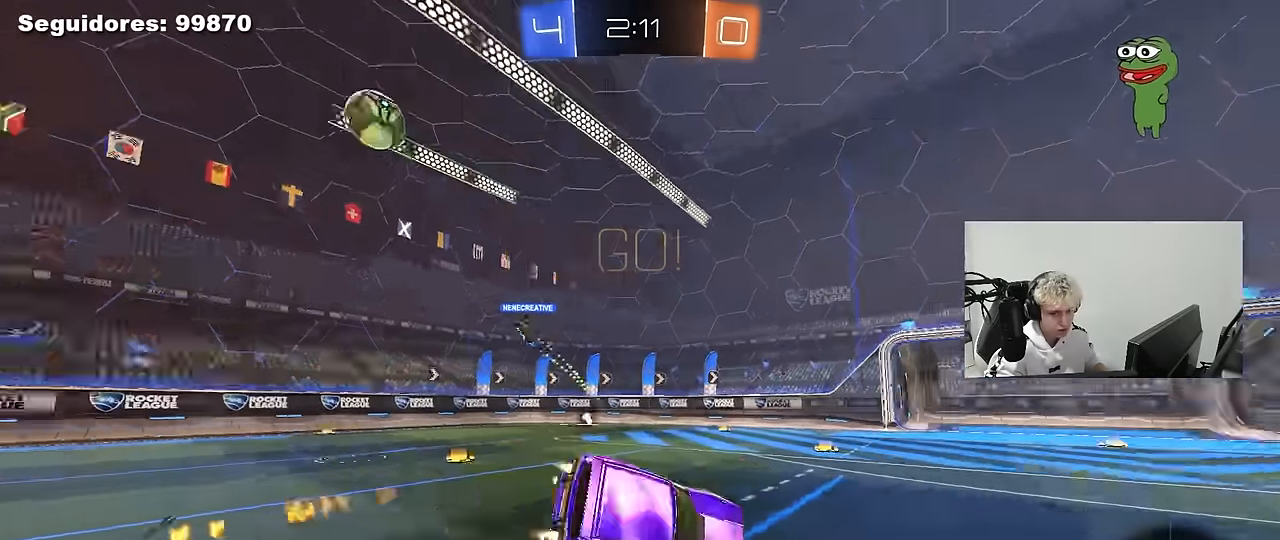
{"keys": ["d", "s", "shift"], "mouse": [], "mouse_move": "still", "events": [[34, "mouse_right", "up"], [167, "space", "up"], [317, "mouse_left", "up"], [317, "s", "up"], [417, "s", "down"]]}
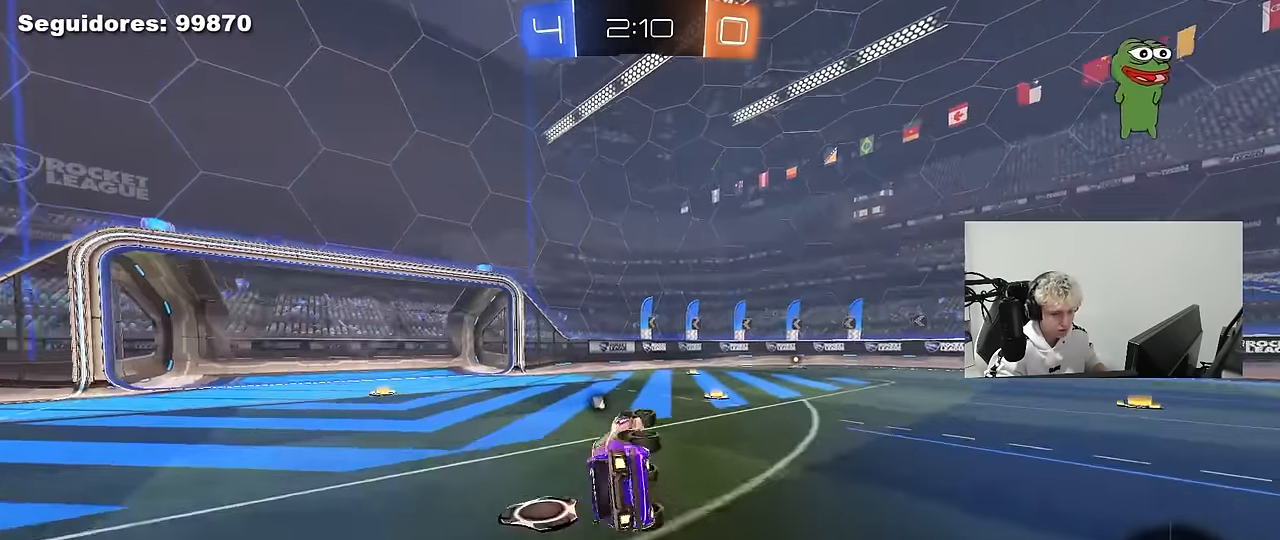
{"keys": ["space", "w"], "mouse": [], "mouse_move": "still", "events": [[150, "s", "up"], [150, "shift", "up"], [184, "d", "up"], [334, "space", "down"], [434, "w", "down"]]}
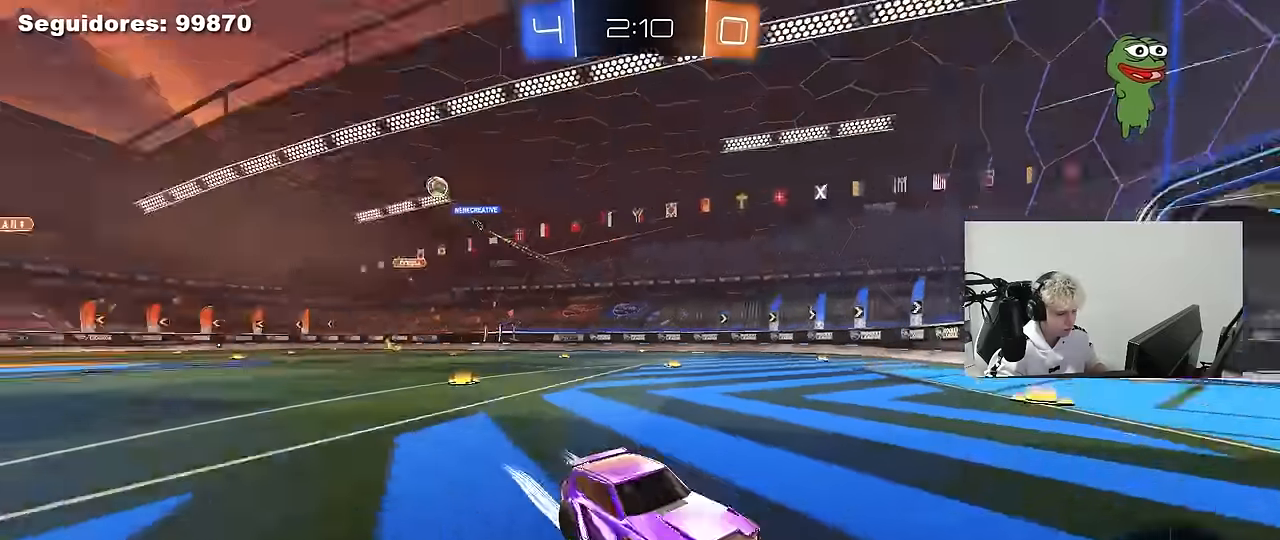
{"keys": ["w"], "mouse": [], "mouse_move": "still", "events": [[17, "space", "up"], [67, "d", "down"], [200, "d", "up"], [350, "d", "down"], [484, "d", "up"]]}
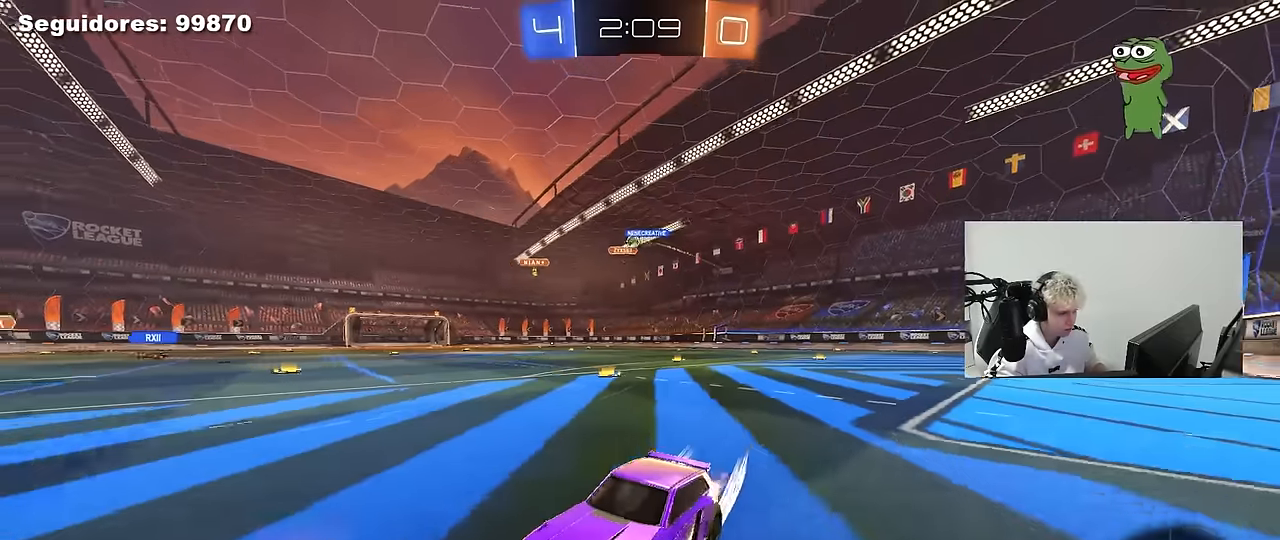
{"keys": ["w"], "mouse": [], "mouse_move": "still", "events": [[34, "mouse_left", "down"], [84, "d", "down"], [217, "d", "up"], [317, "d", "down"], [417, "mouse_left", "up"], [450, "d", "up"]]}
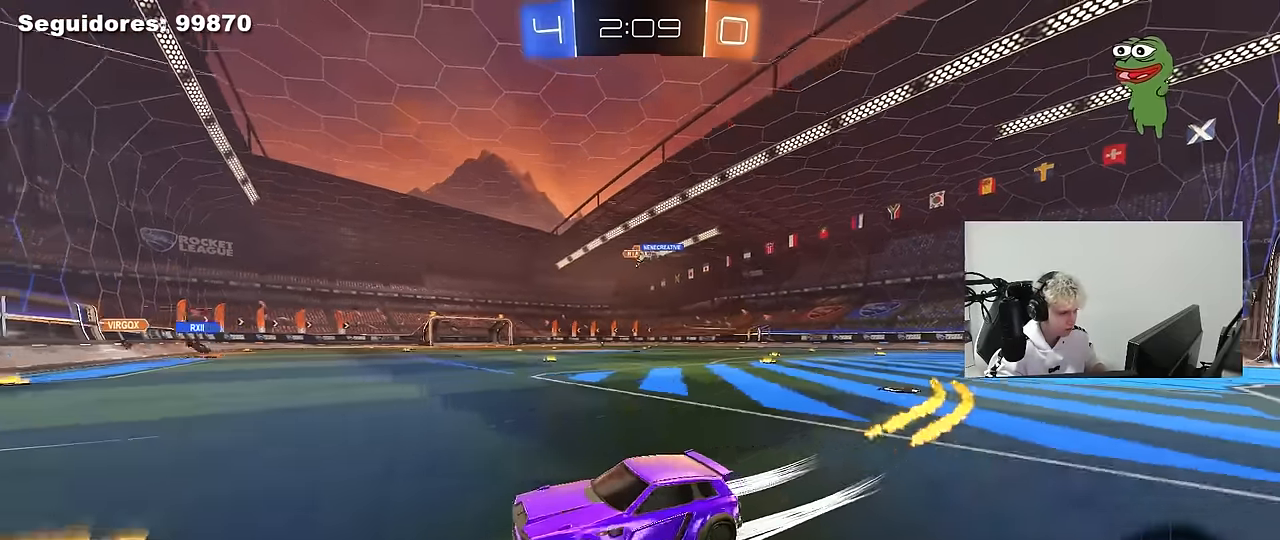
{"keys": ["d", "w"], "mouse": [], "mouse_move": "still", "events": [[50, "d", "down"], [100, "shift", "down"], [234, "mouse_left", "down"], [234, "shift", "up"], [417, "mouse_left", "up"]]}
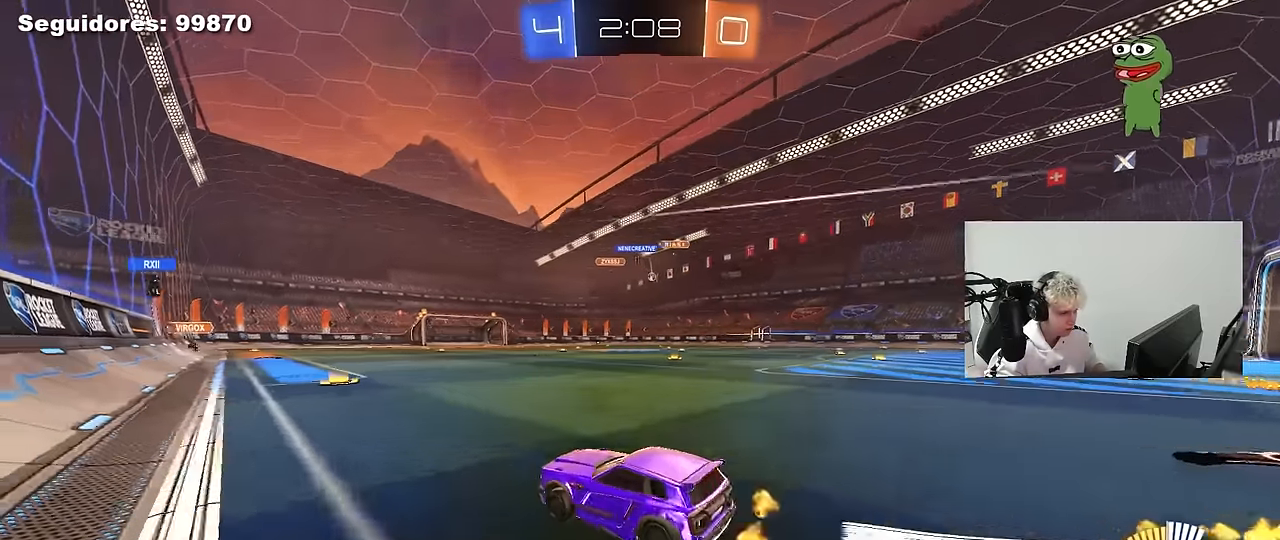
{"keys": ["d", "shift", "w"], "mouse": ["left"], "mouse_move": "still", "events": [[400, "d", "up"], [400, "mouse_left", "down"], [400, "mouse_right", "down"], [434, "d", "down"], [484, "mouse_right", "up"], [484, "shift", "down"]]}
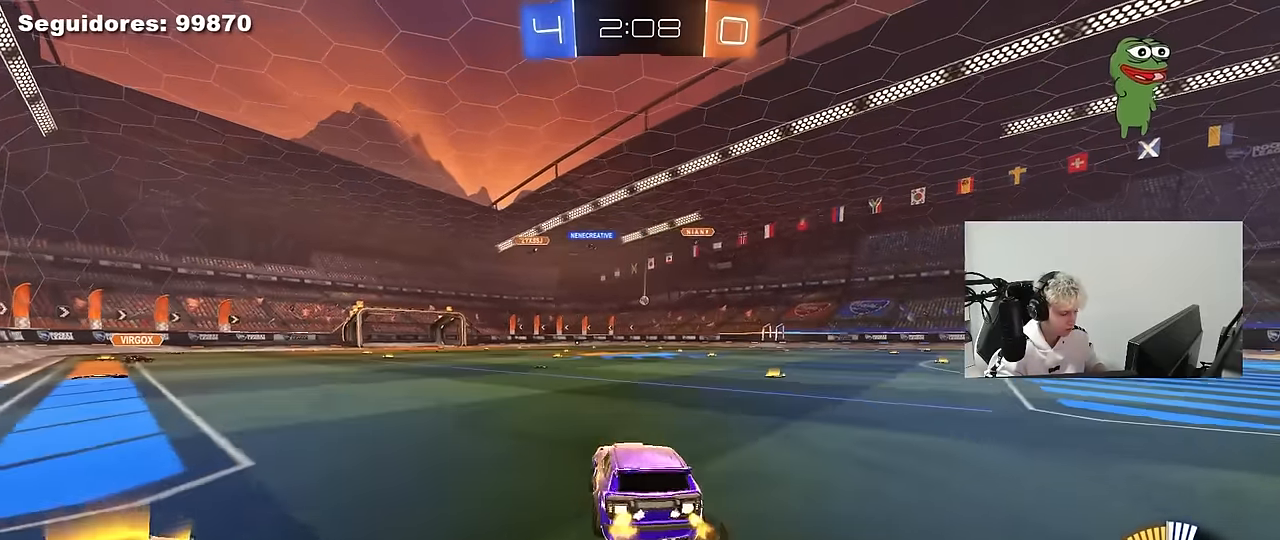
{"keys": ["d", "shift"], "mouse": [], "mouse_move": "still", "events": [[34, "mouse_right", "down"], [84, "s", "down"], [84, "w", "up"], [184, "mouse_left", "up"], [217, "mouse_right", "up"], [467, "s", "up"]]}
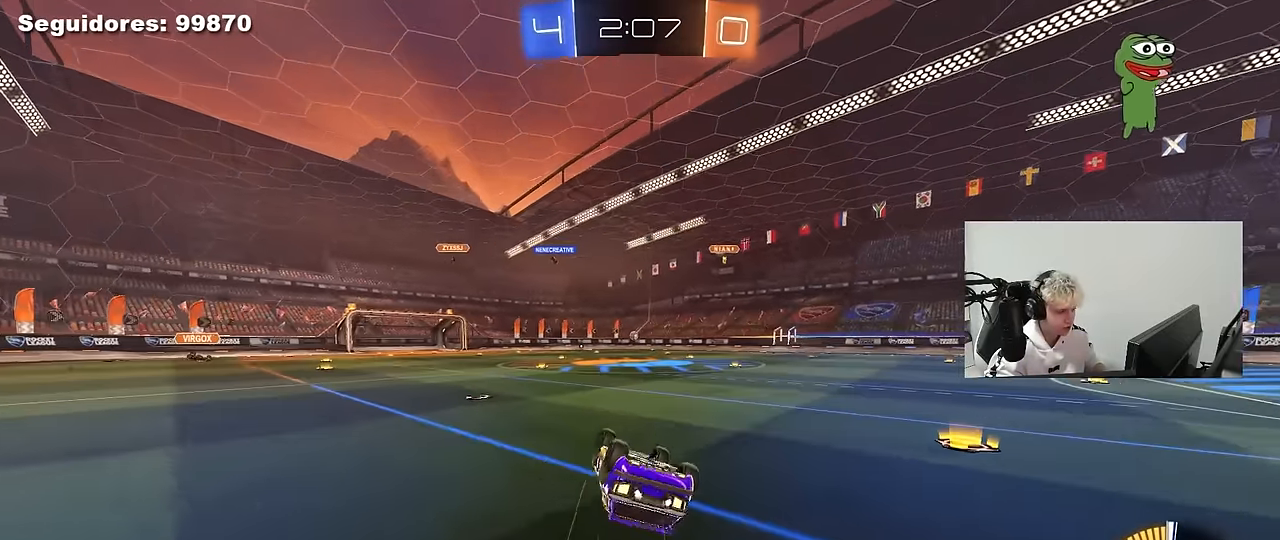
{"keys": ["d"], "mouse": [], "mouse_move": "still", "events": [[50, "s", "down"], [284, "d", "up"], [284, "s", "up"], [284, "shift", "up"], [467, "d", "down"]]}
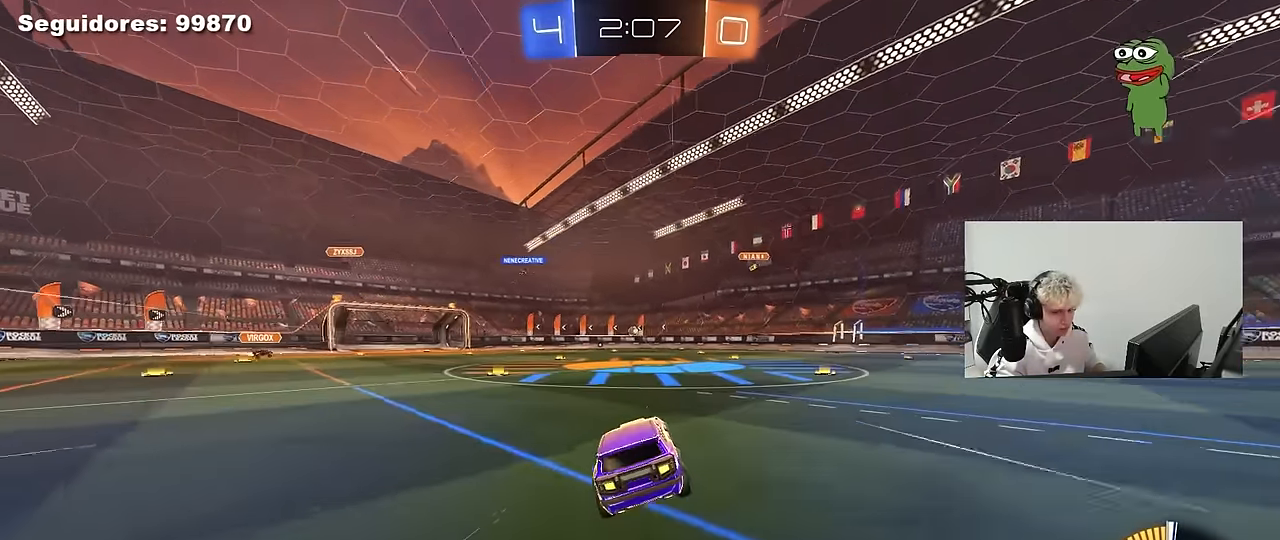
{"keys": ["w"], "mouse": [], "mouse_move": "still", "events": [[17, "w", "down"], [167, "mouse_left", "down"], [300, "mouse_left", "up"], [350, "d", "up"]]}
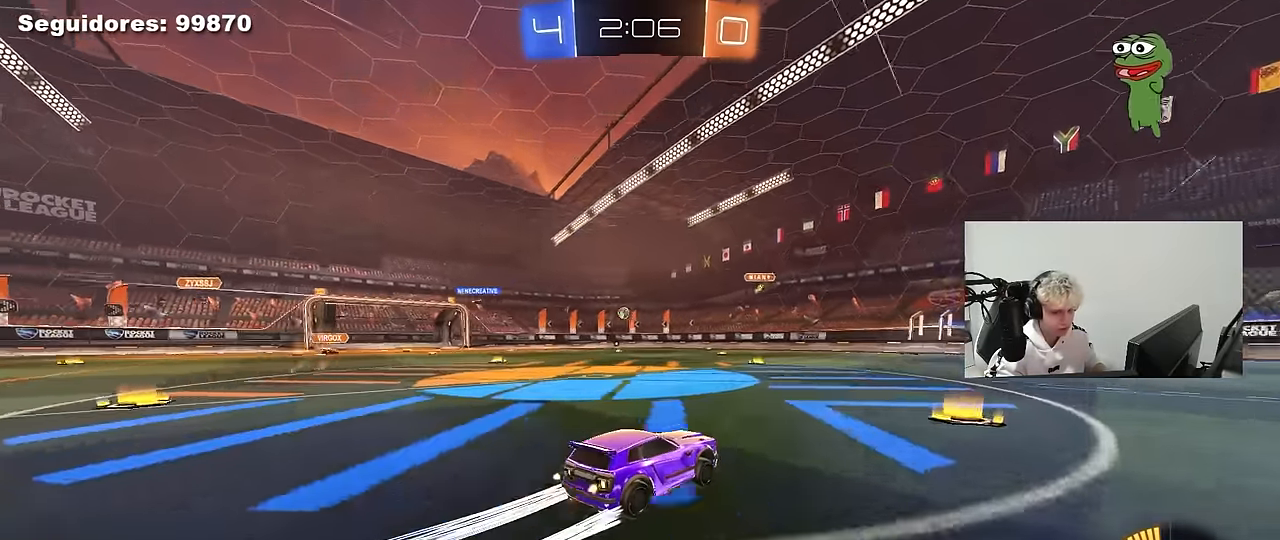
{"keys": ["w"], "mouse": [], "mouse_move": "still", "events": [[84, "mouse_left", "down"], [217, "mouse_left", "up"]]}